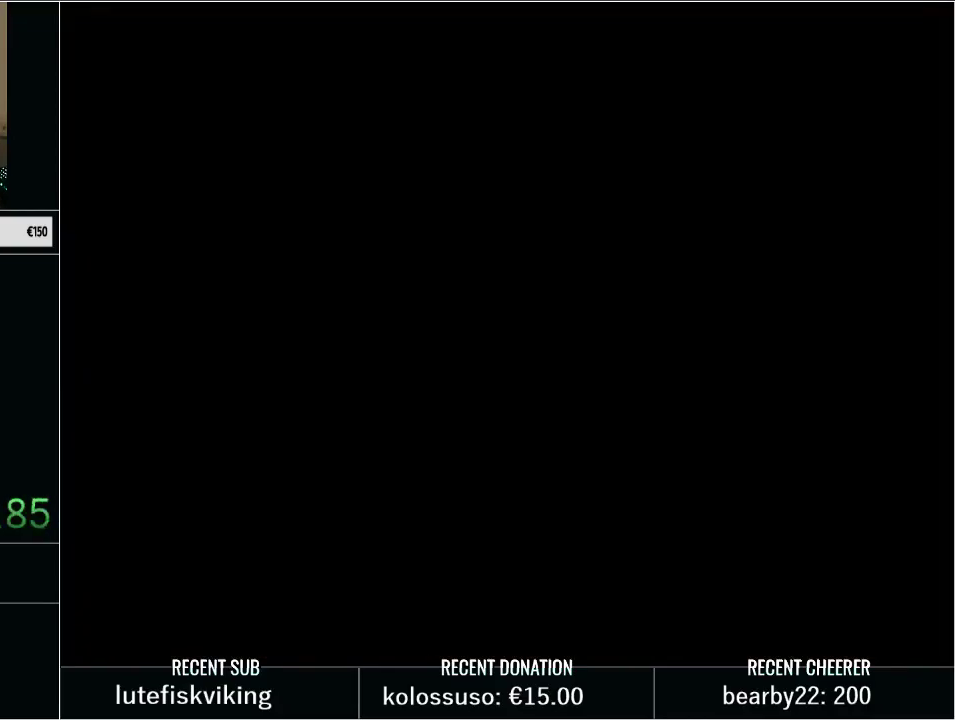
Gameplay with a controller (Nintendo layout); each line is a JSON object with the inputs held at the frame after it. "events" lists button and stick changes between this image and that frame as [ms after this image, input, new state], when the widget could be followed in between. Not read: L3 R3.
{"buttons": [], "events": []}
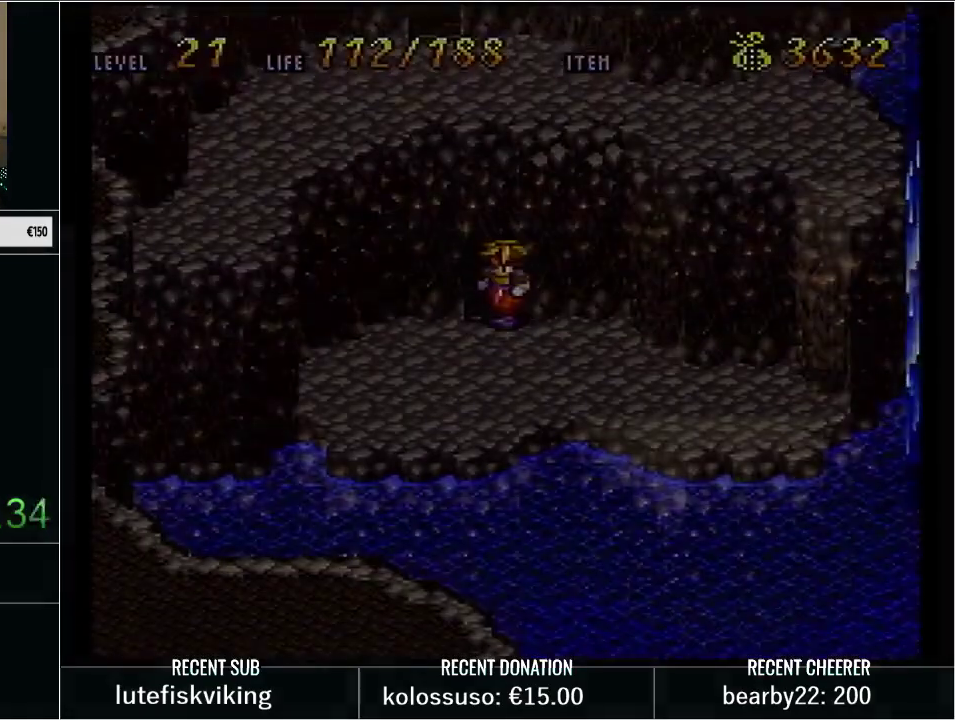
{"buttons": ["L1"], "events": [[383, "L1", "down"]]}
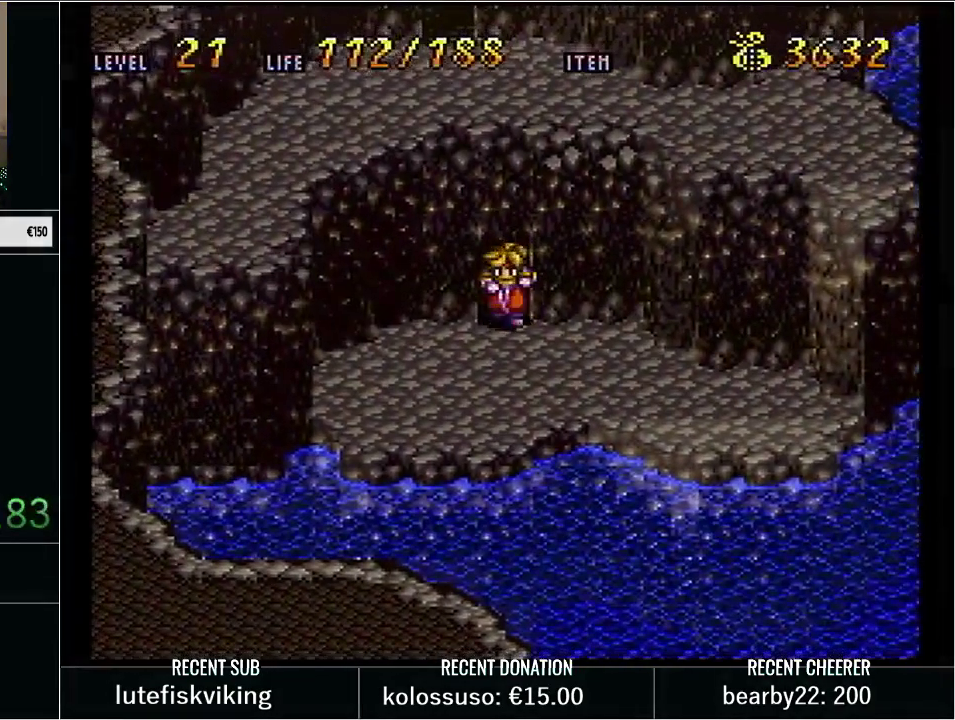
{"buttons": ["X"], "events": [[233, "X", "down"], [350, "X", "up"], [450, "L1", "up"], [450, "X", "down"]]}
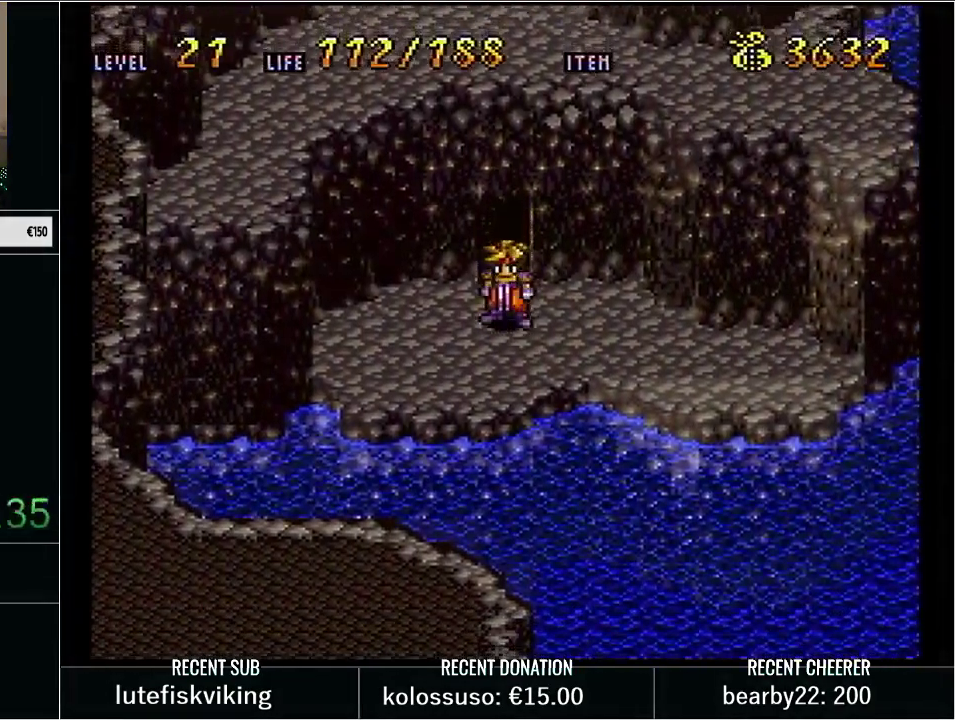
{"buttons": ["X", "L1"], "events": [[17, "L1", "down"], [233, "X", "up"], [283, "X", "down"], [350, "L1", "up"], [450, "L1", "down"]]}
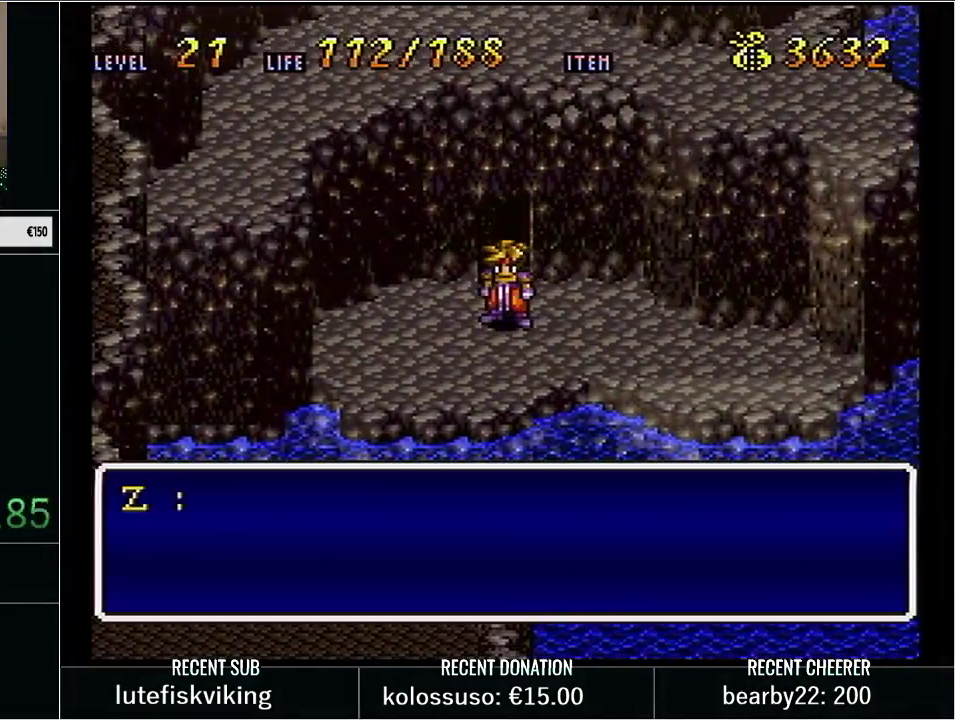
{"buttons": ["X"], "events": [[33, "X", "up"], [133, "X", "down"], [217, "X", "up"], [283, "X", "down"], [383, "X", "up"], [433, "L1", "up"], [483, "X", "down"]]}
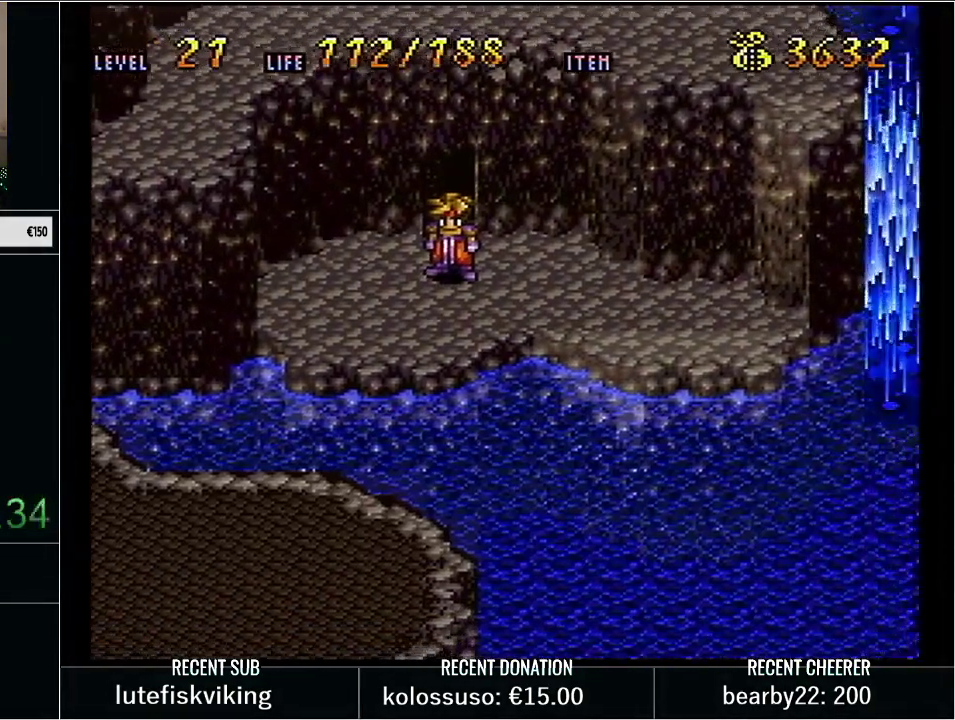
{"buttons": [], "events": [[33, "X", "up"]]}
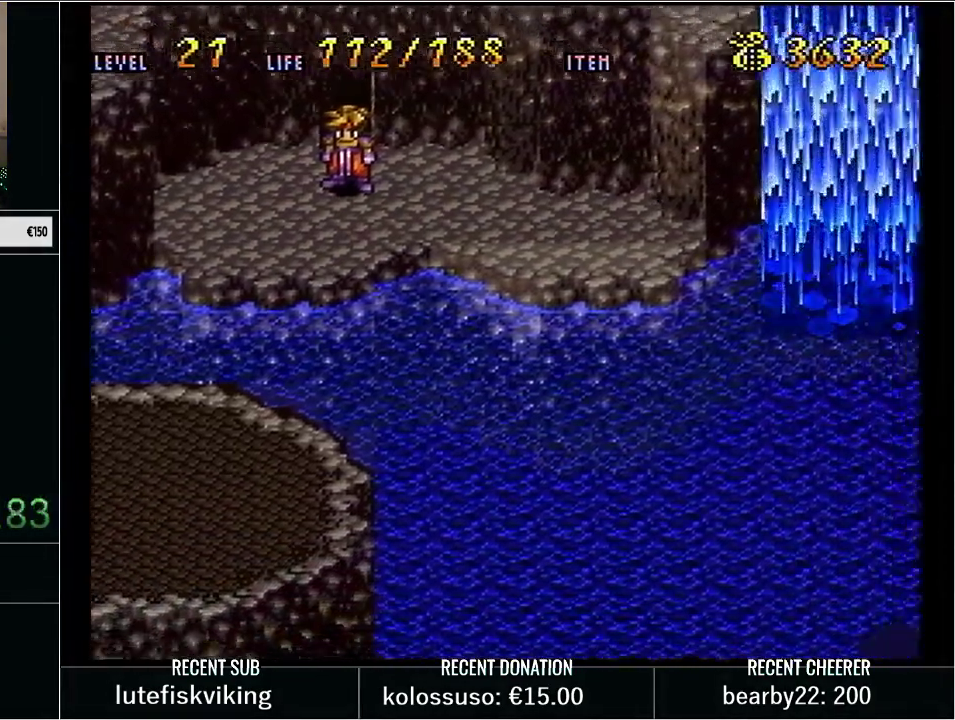
{"buttons": [], "events": []}
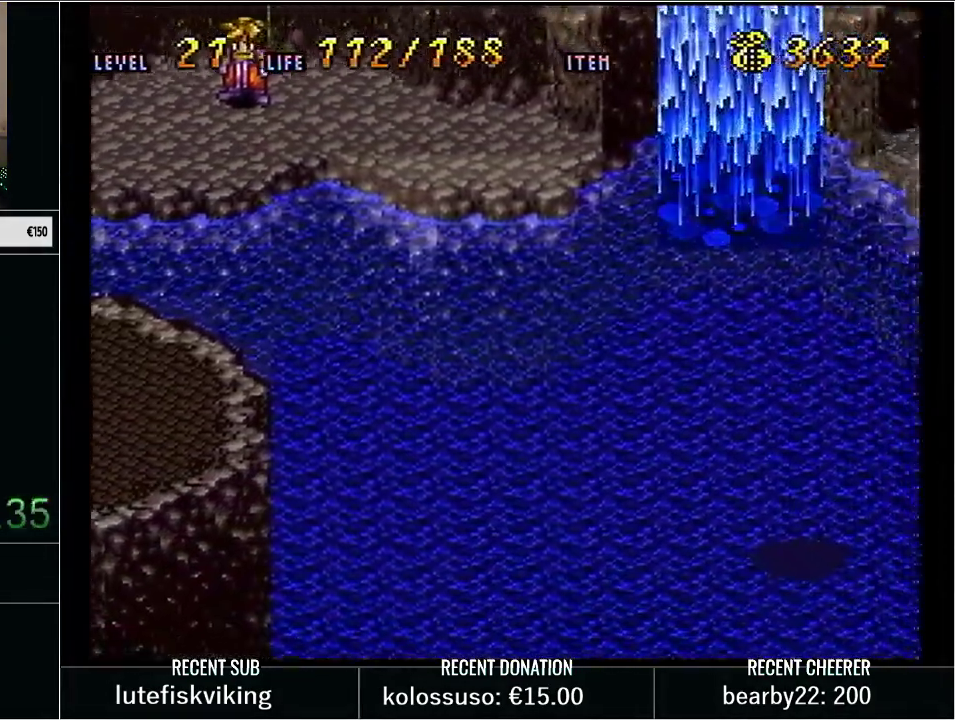
{"buttons": [], "events": []}
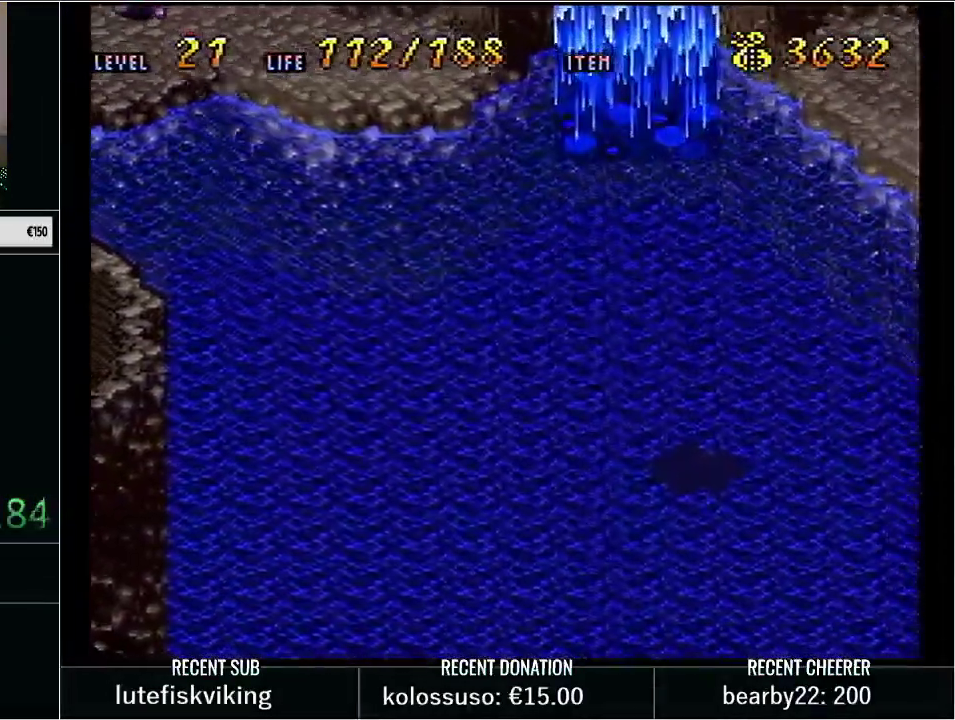
{"buttons": [], "events": []}
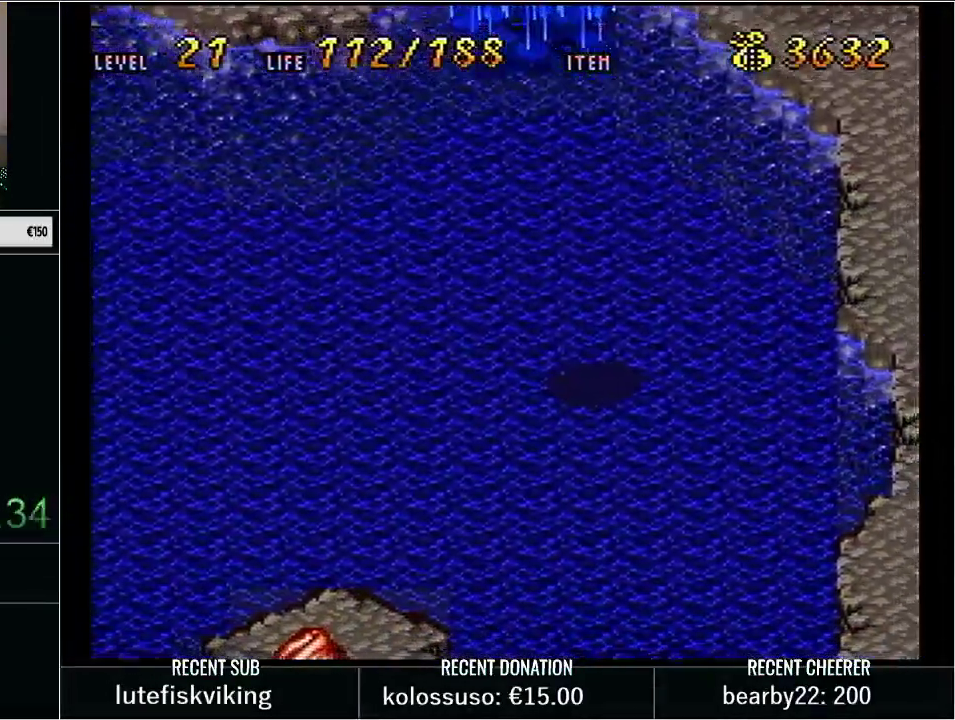
{"buttons": [], "events": []}
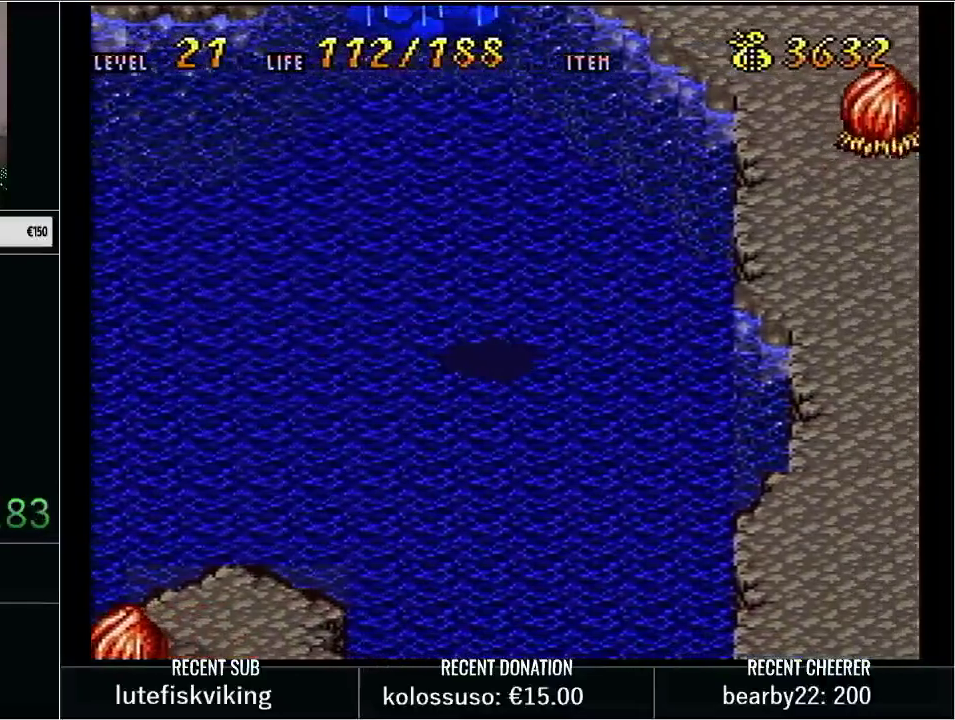
{"buttons": [], "events": [[33, "R1", "down"], [33, "Y", "down"], [100, "R1", "up"], [100, "Y", "up"], [167, "L1", "down"], [283, "L1", "up"]]}
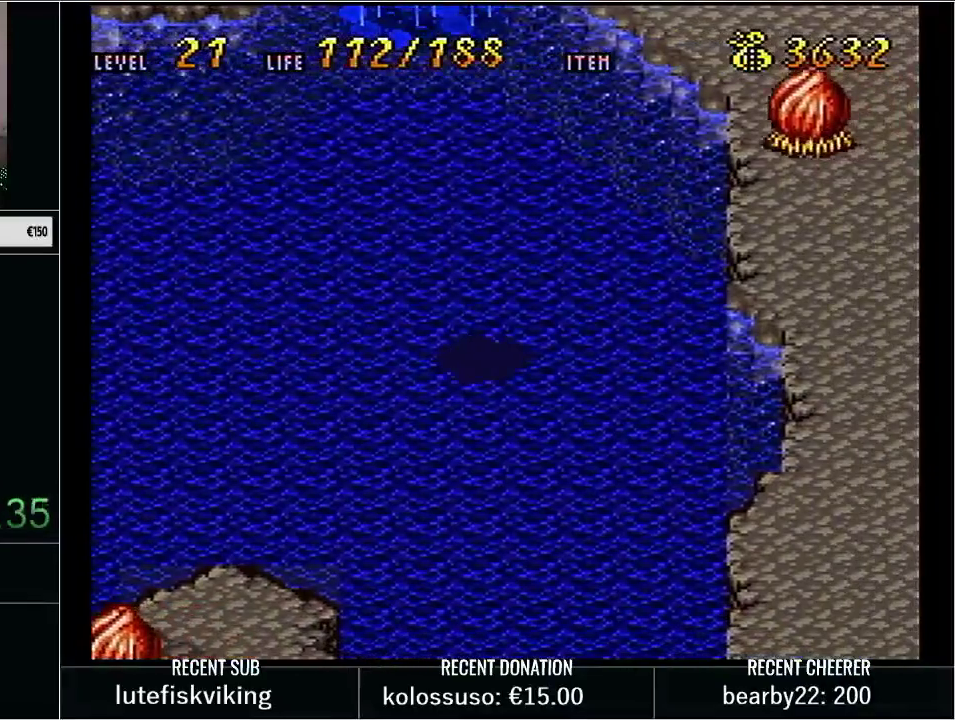
{"buttons": [], "events": [[17, "Y", "down"], [67, "Y", "up"], [133, "R1", "down"], [200, "B", "down"], [200, "DPAD_RIGHT", "down"], [233, "R1", "up"], [250, "B", "up"], [250, "DPAD_RIGHT", "up"]]}
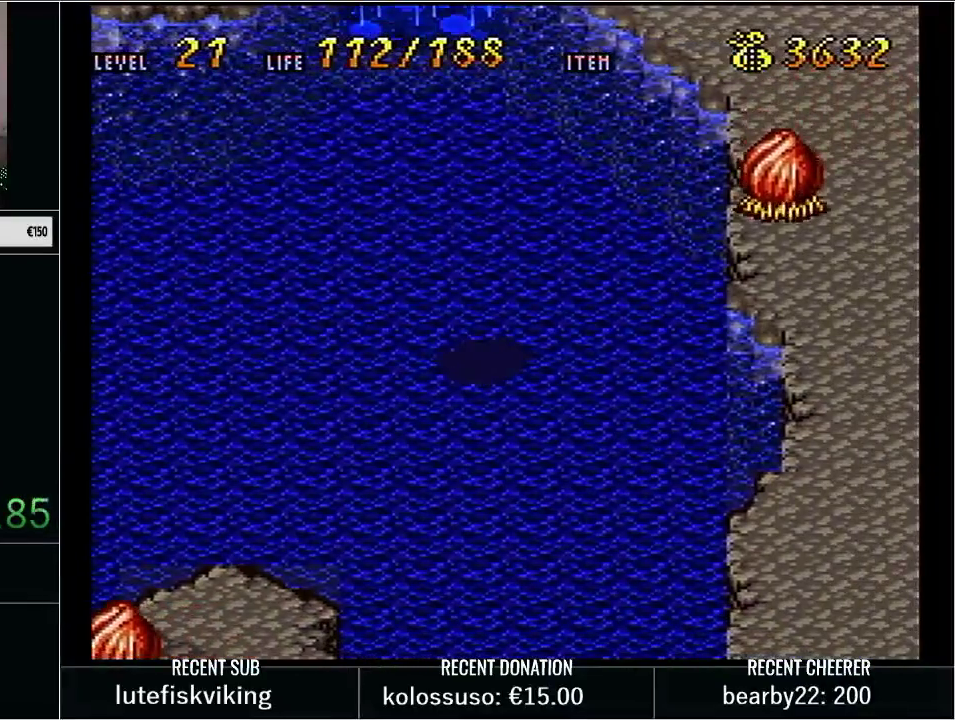
{"buttons": [], "events": []}
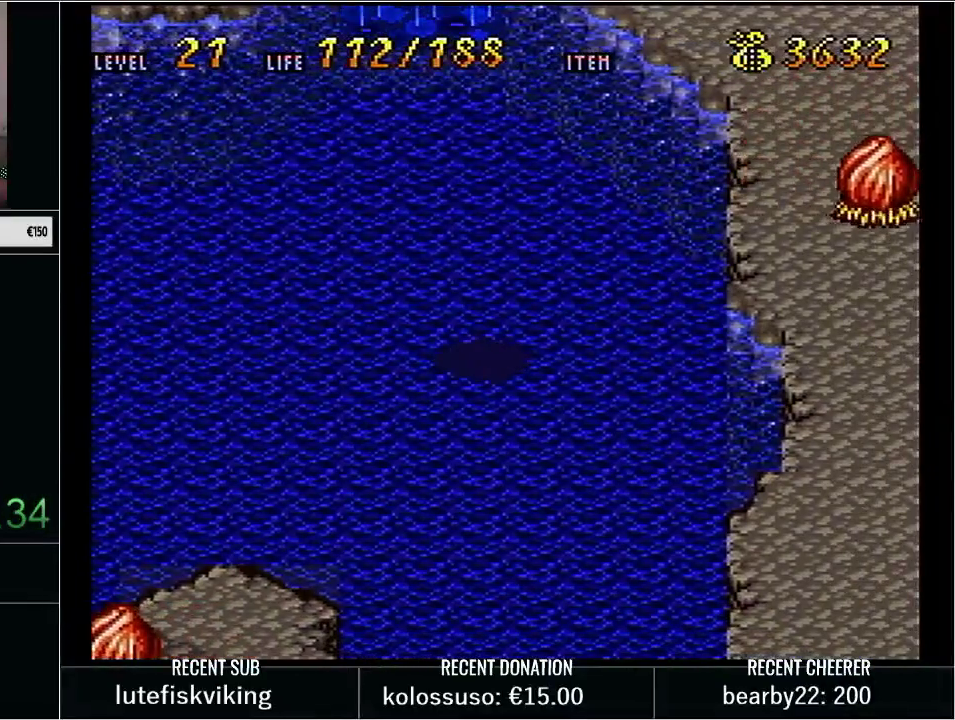
{"buttons": [], "events": [[167, "L1", "down"], [500, "L1", "up"]]}
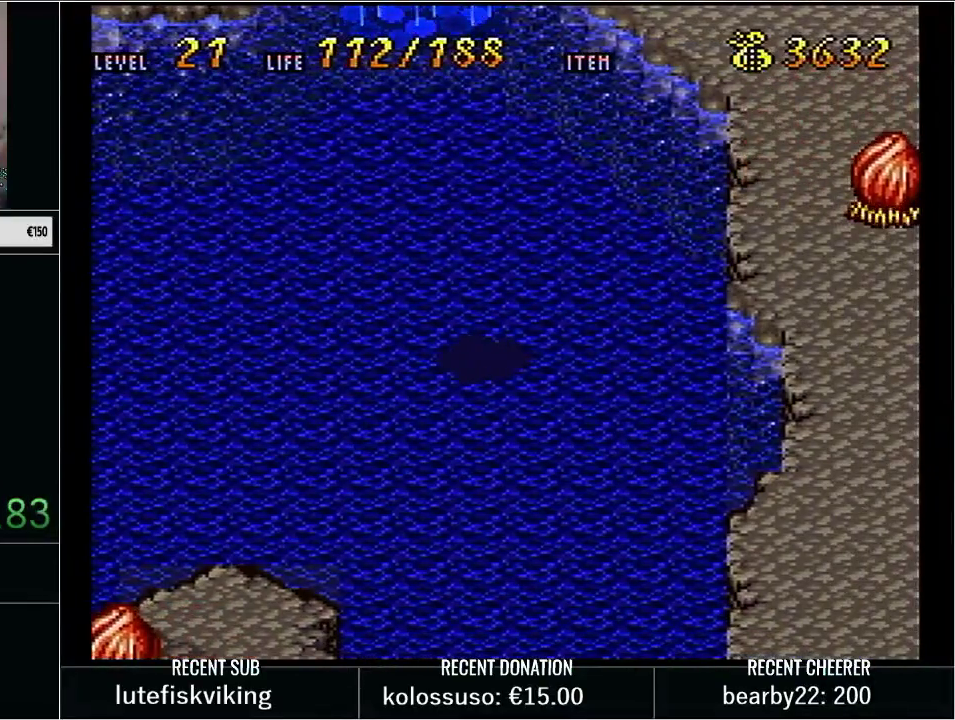
{"buttons": [], "events": [[100, "L1", "down"], [467, "L1", "up"]]}
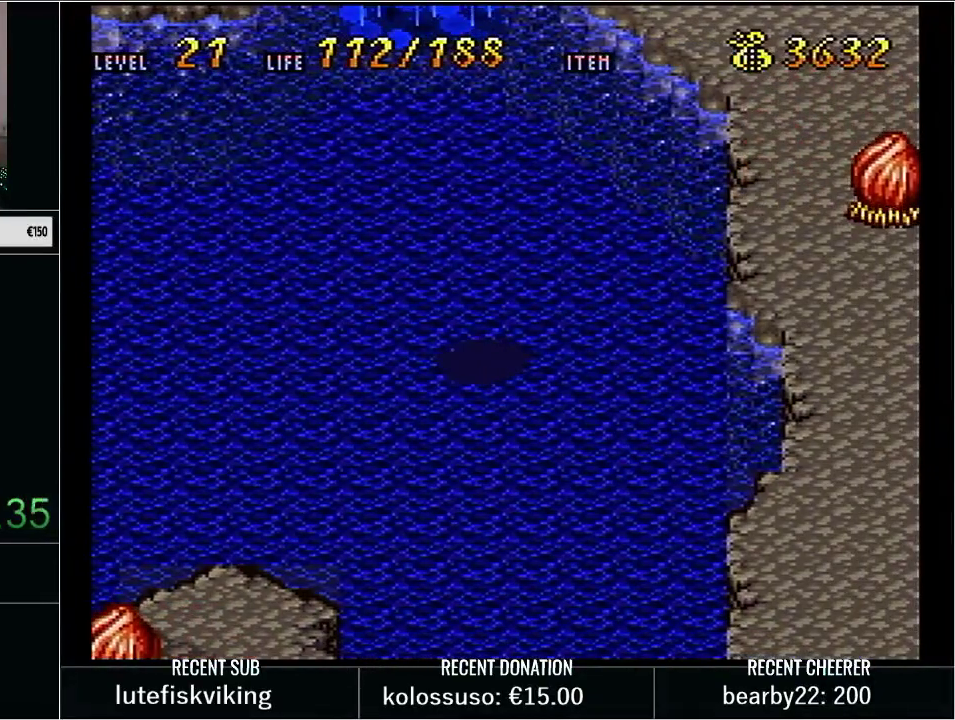
{"buttons": ["L1"], "events": [[67, "L1", "down"]]}
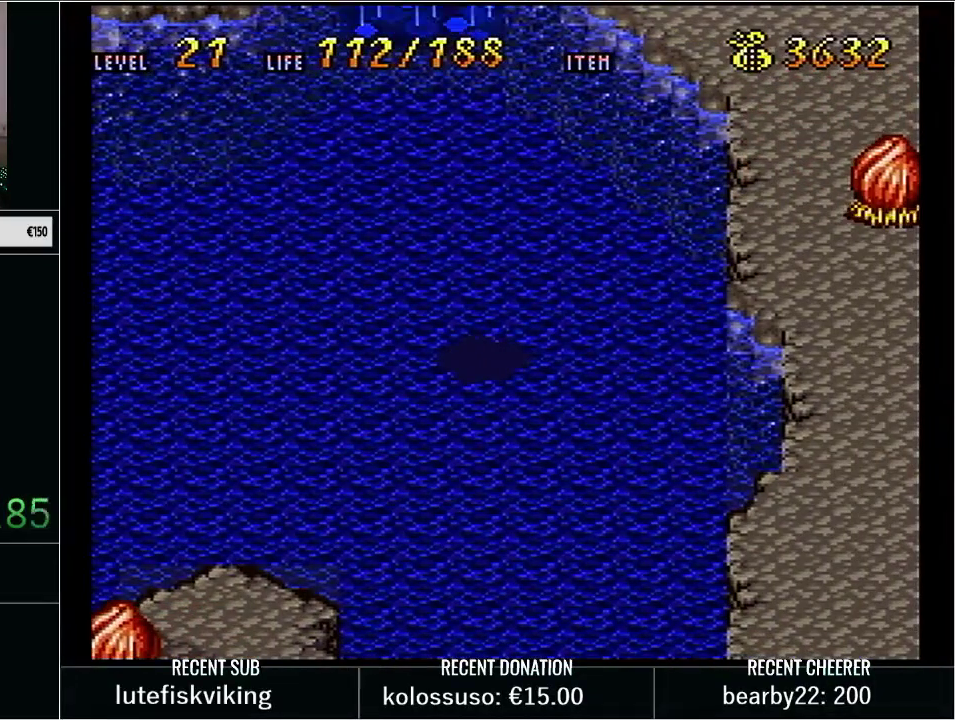
{"buttons": ["L1"], "events": [[283, "L1", "up"], [383, "L1", "down"]]}
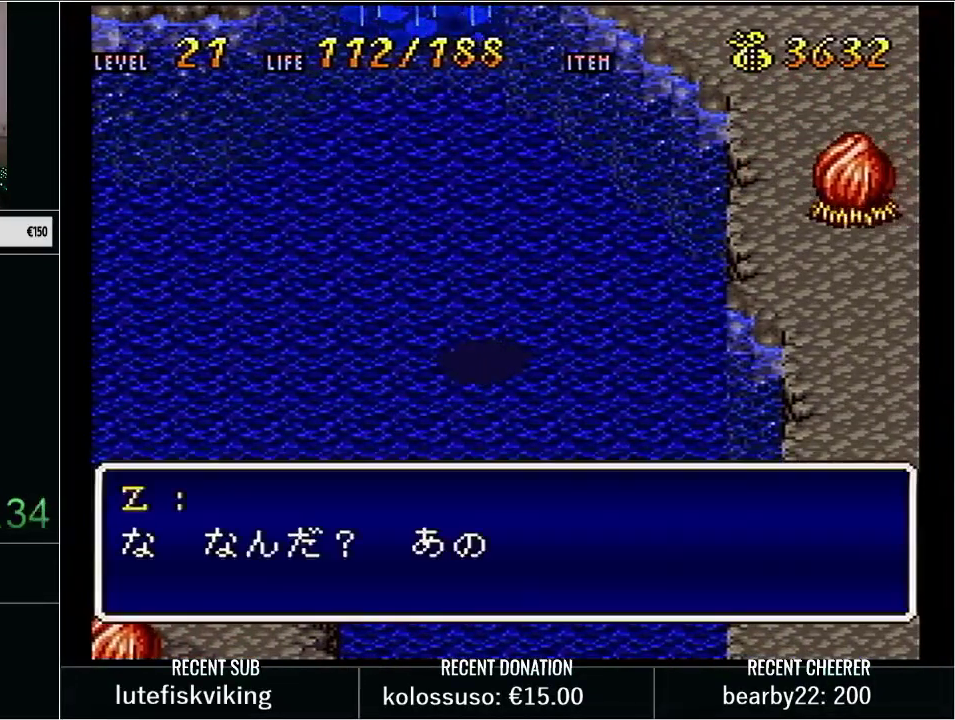
{"buttons": [], "events": [[383, "L1", "up"]]}
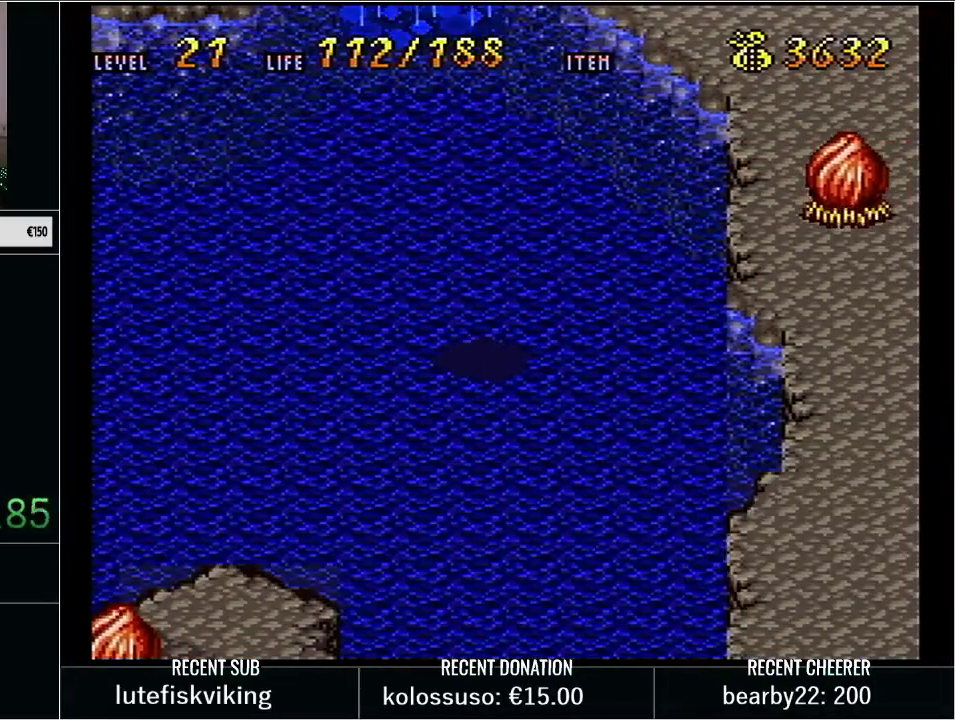
{"buttons": [], "events": []}
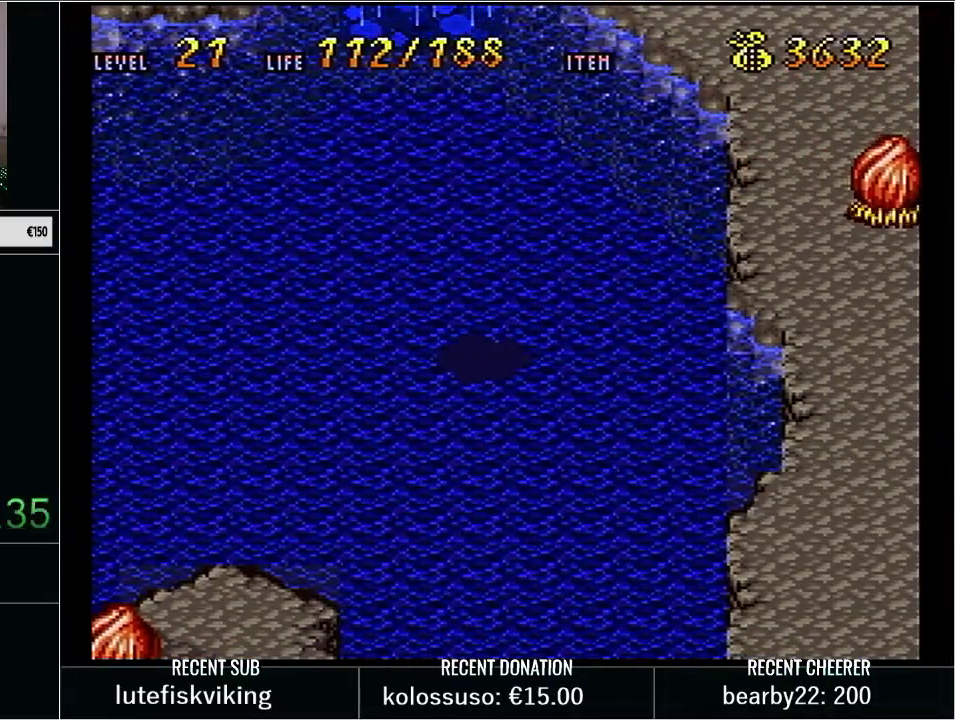
{"buttons": ["B", "X", "L1"]}
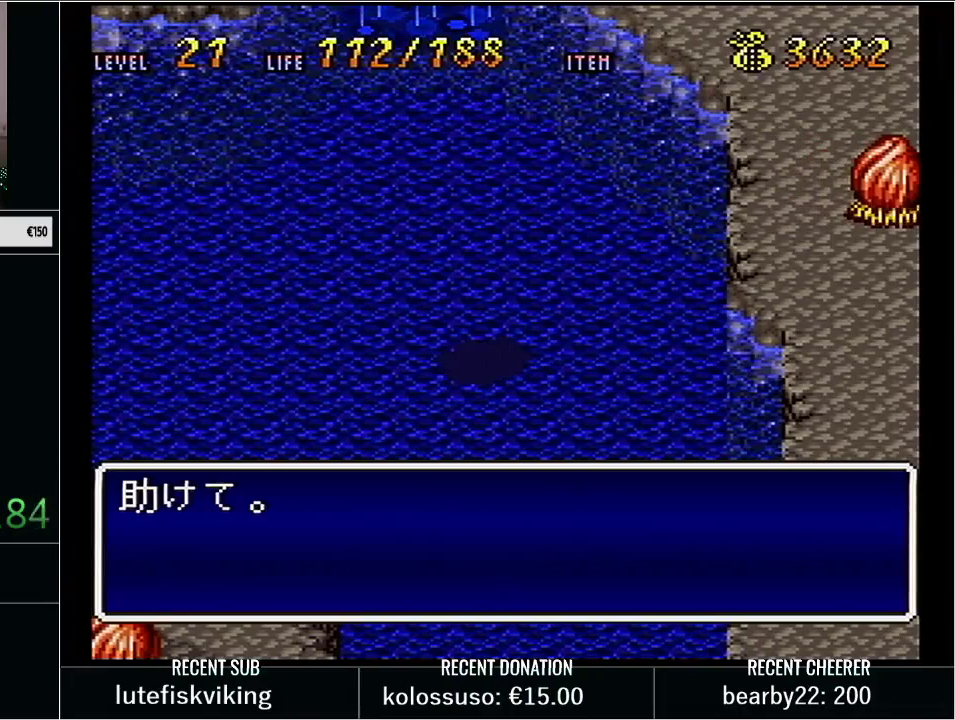
{"buttons": []}
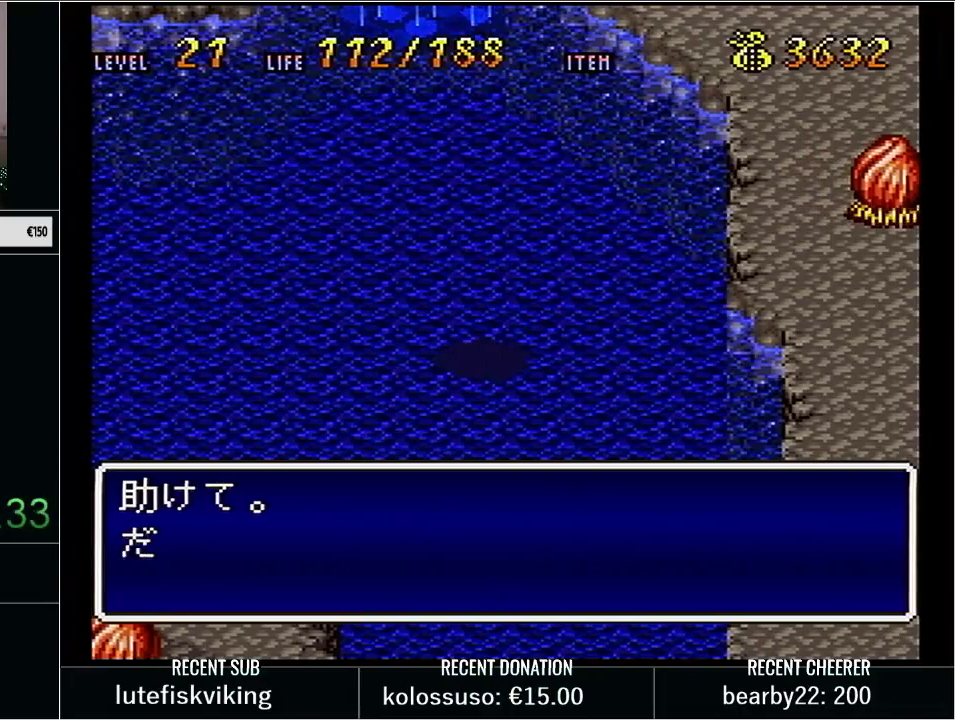
{"buttons": [], "events": []}
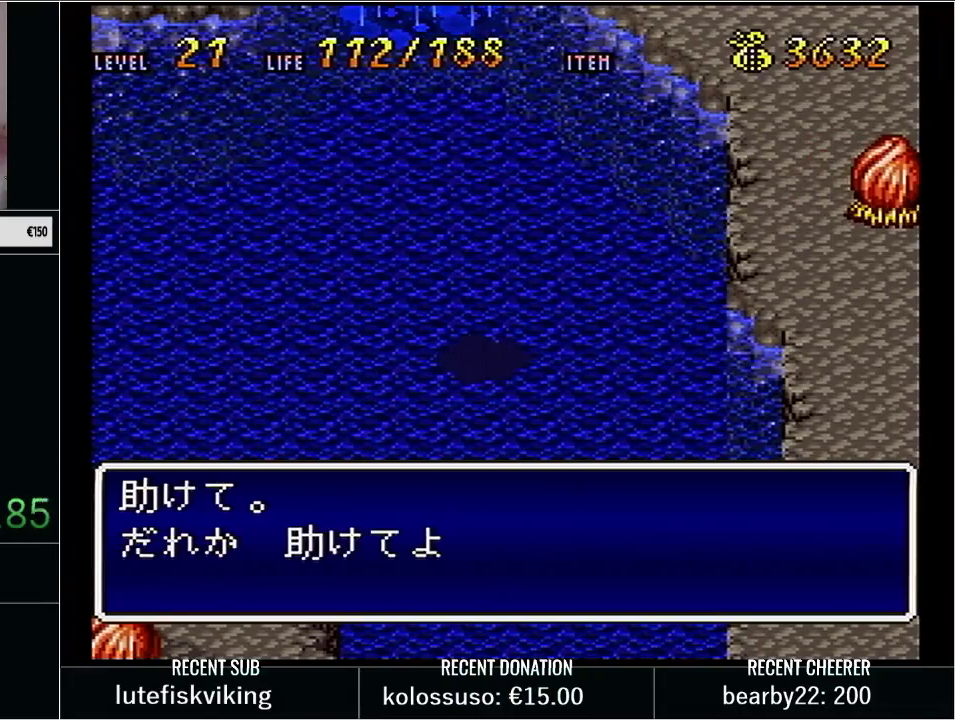
{"buttons": ["L1"], "events": [[450, "L1", "down"]]}
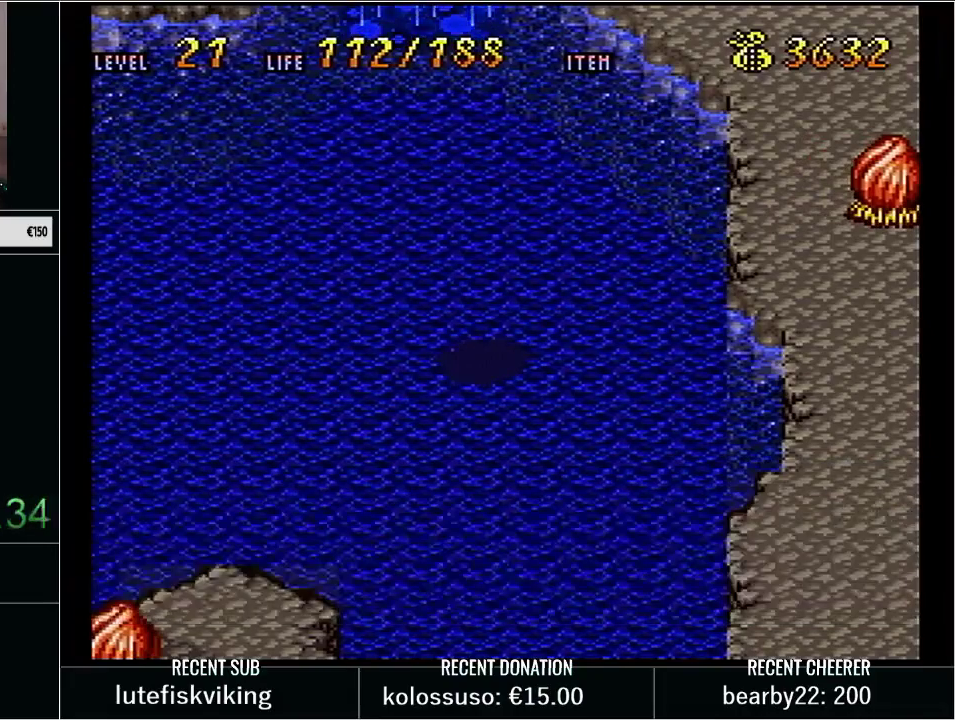
{"buttons": ["L1"], "events": [[100, "L1", "up"], [200, "L1", "down"], [317, "L1", "up"], [450, "L1", "down"]]}
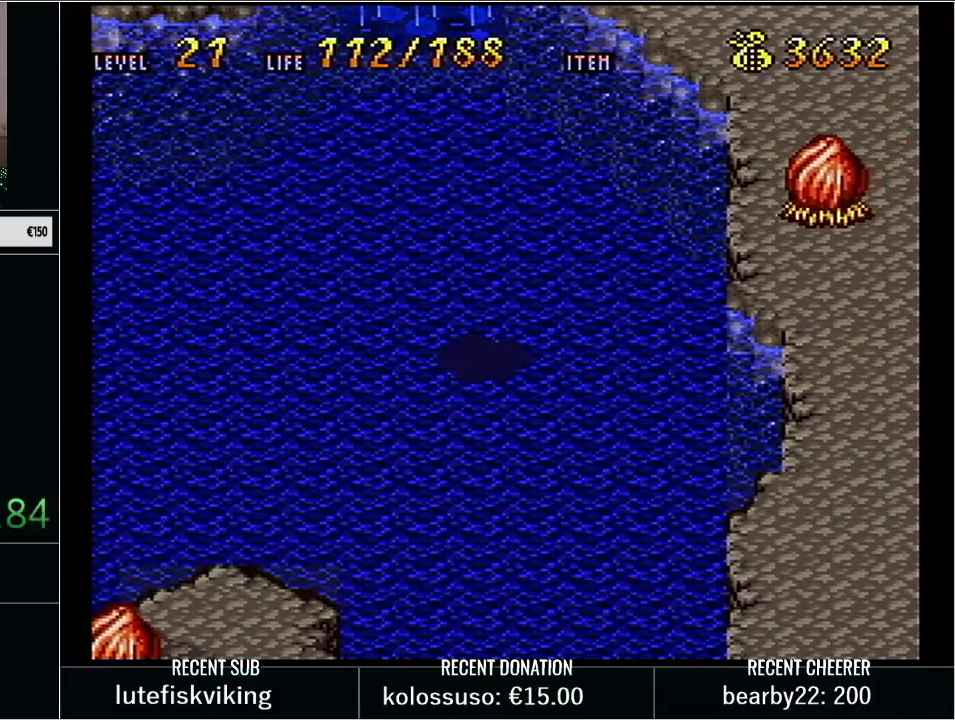
{"buttons": [], "events": [[17, "X", "down"], [33, "L1", "up"], [133, "L1", "down"], [250, "L1", "up"], [317, "L1", "down"], [350, "X", "up"], [417, "X", "down"], [483, "L1", "up"], [500, "X", "up"]]}
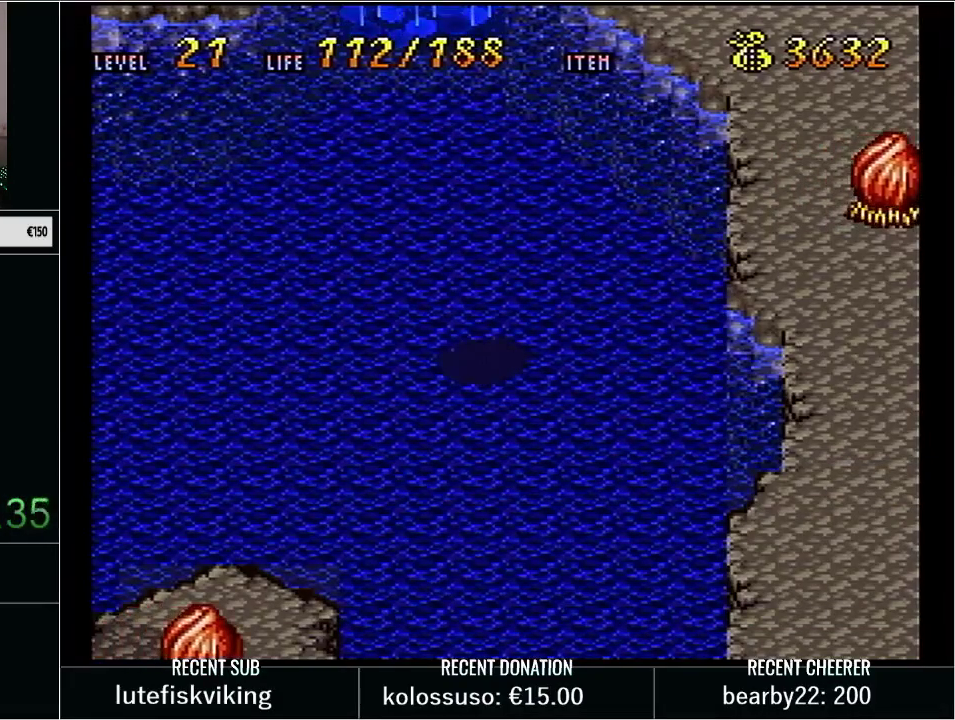
{"buttons": ["L1"], "events": [[33, "L1", "down"], [67, "X", "down"], [167, "L1", "up"], [167, "X", "up"], [233, "L1", "down"], [267, "X", "down"], [317, "X", "up"], [350, "L1", "up"], [383, "X", "down"], [450, "L1", "down"], [500, "X", "up"]]}
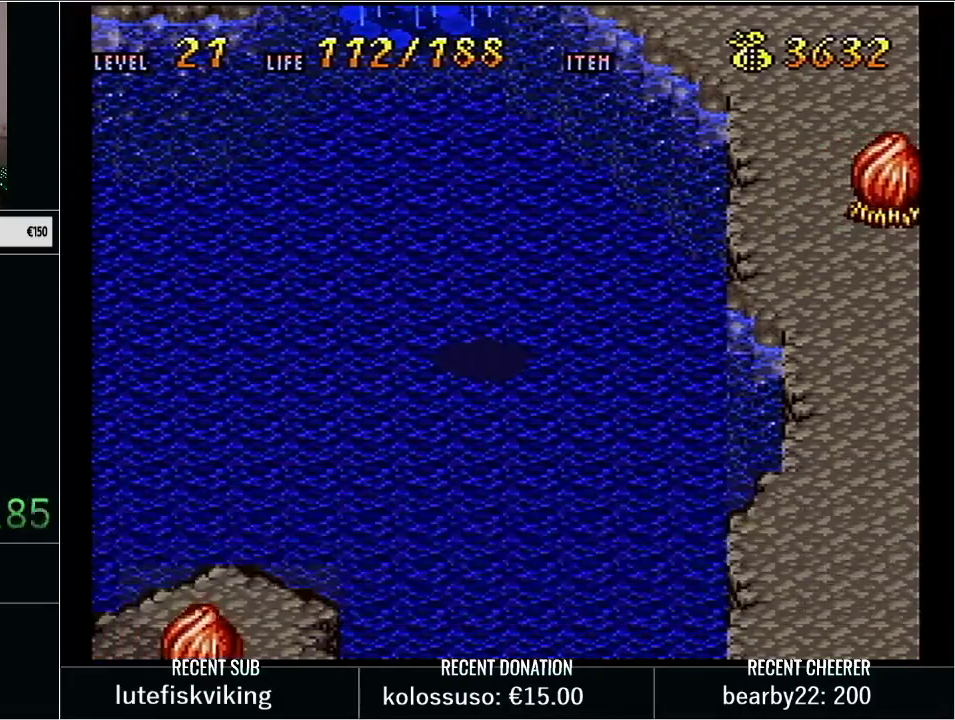
{"buttons": [], "events": [[83, "X", "down"], [167, "X", "up"], [217, "L1", "up"]]}